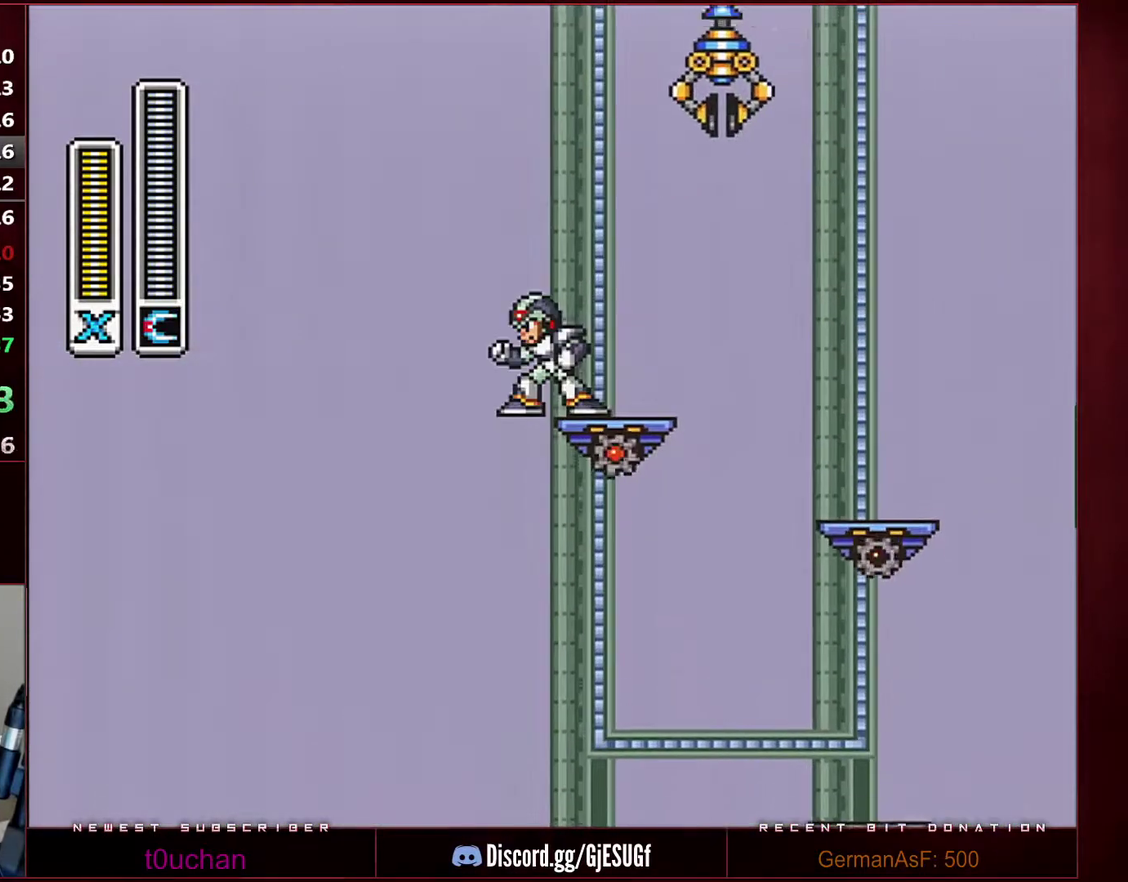
Gameplay with a controller (Nintendo layout); each line is a JSON object with the inputs held at the frame after it. "events" lists button and stick changes between this image and that frame as [ms after this image, input, new state], when the widget could be followed in between. Not read: L3 R3.
{"buttons": [], "events": [[350, "DPAD_LEFT", "down"], [417, "DPAD_LEFT", "up"]]}
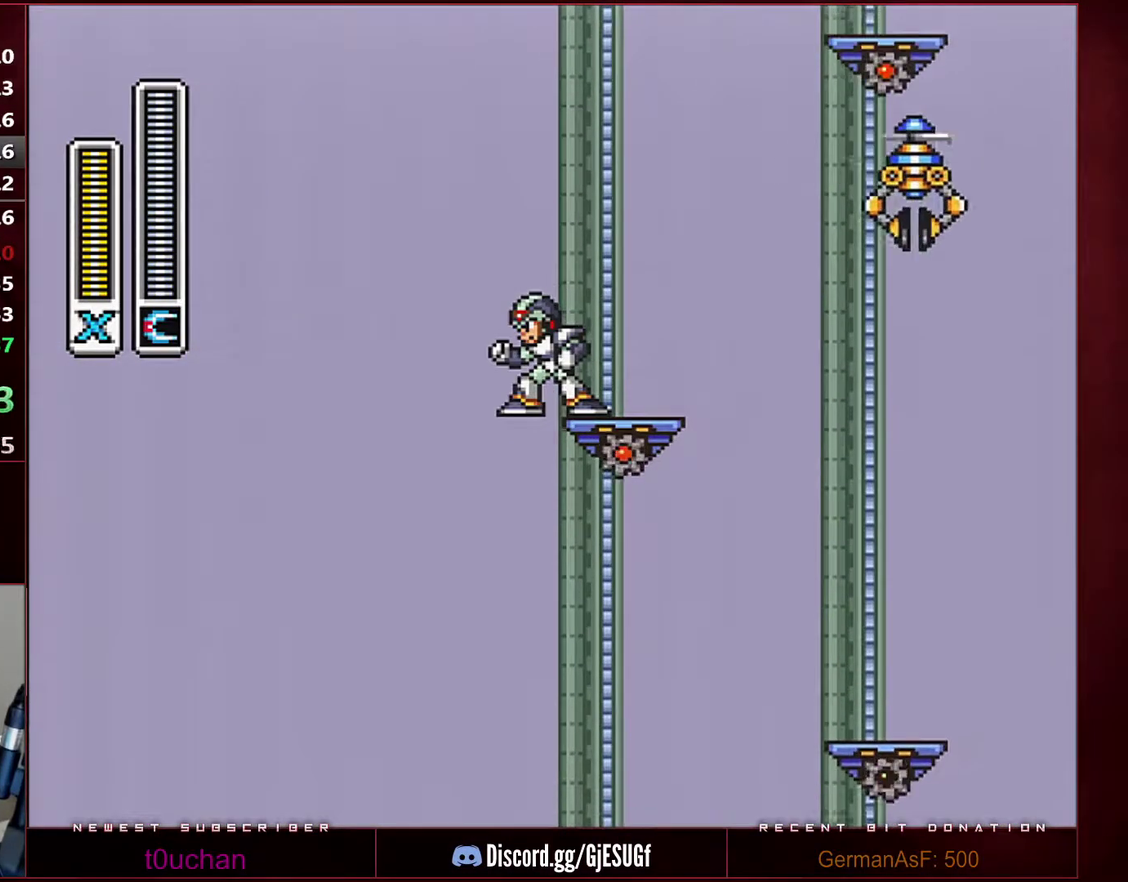
{"buttons": [], "events": []}
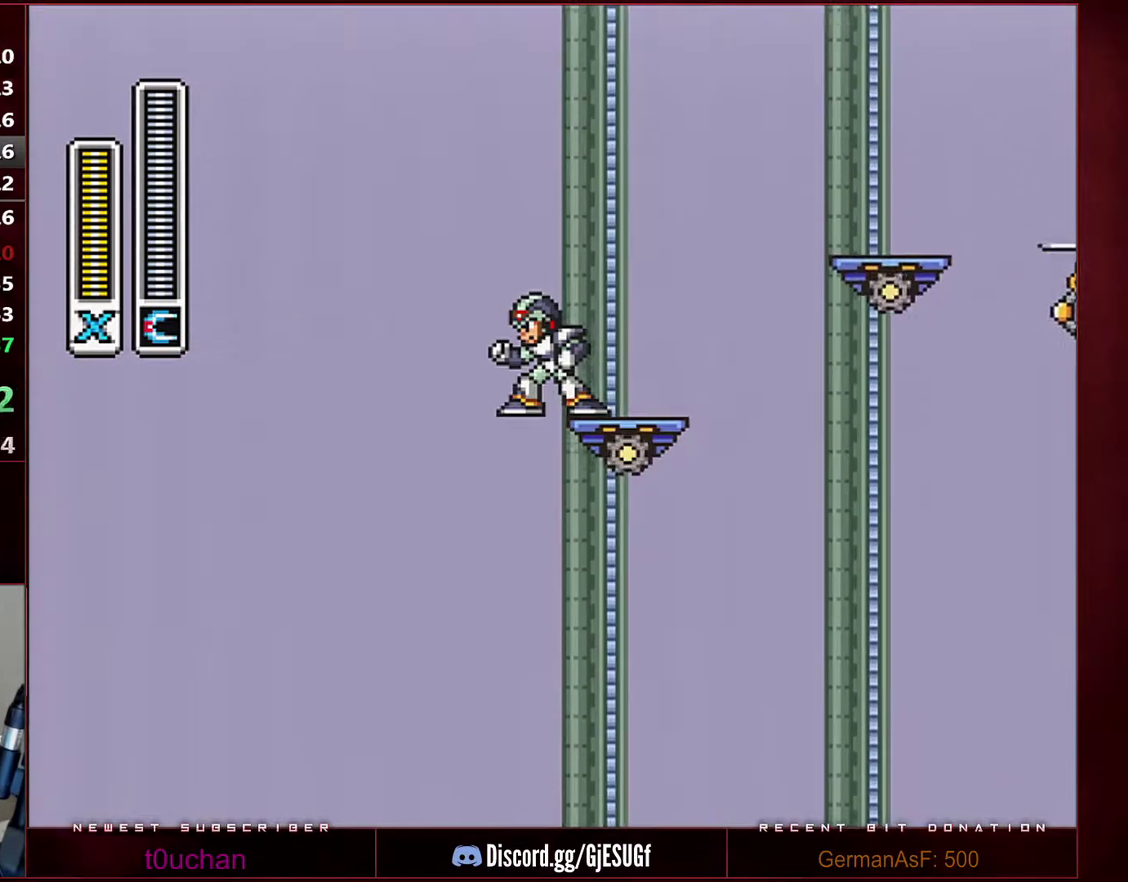
{"buttons": [], "events": []}
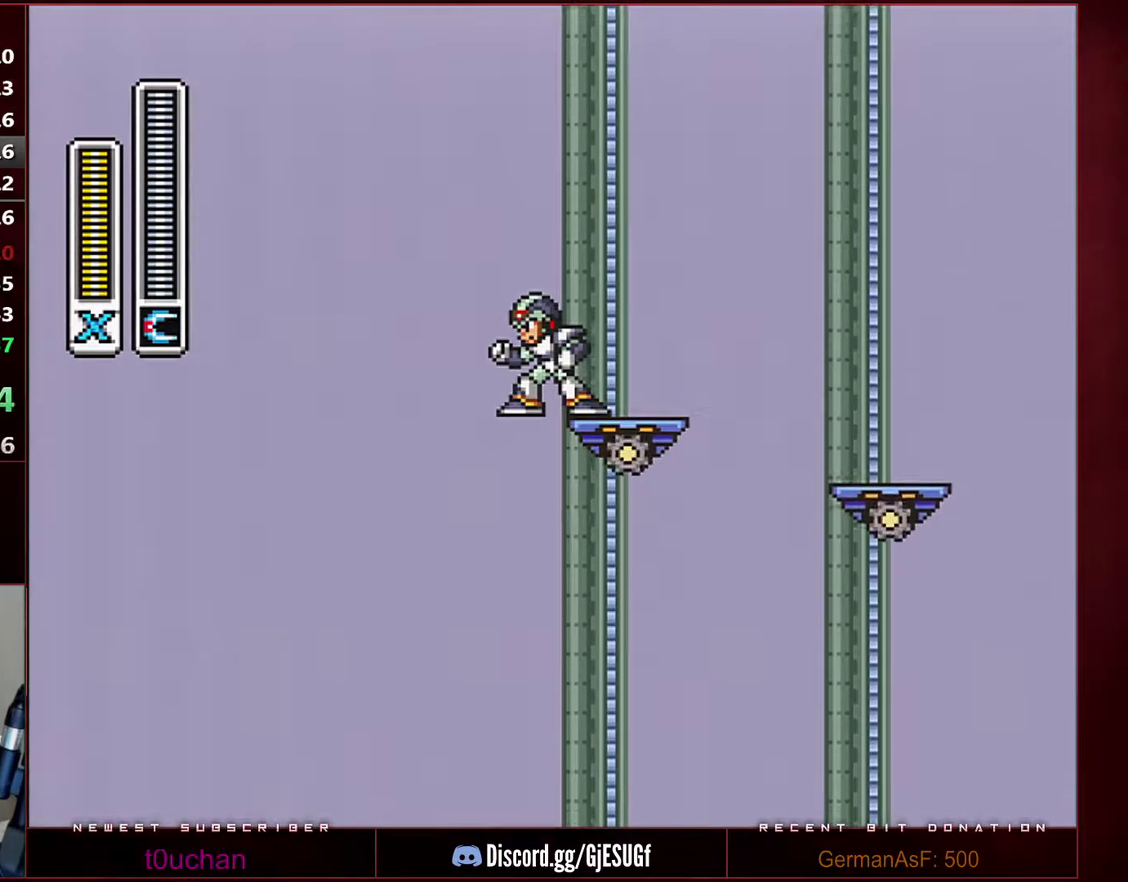
{"buttons": [], "events": []}
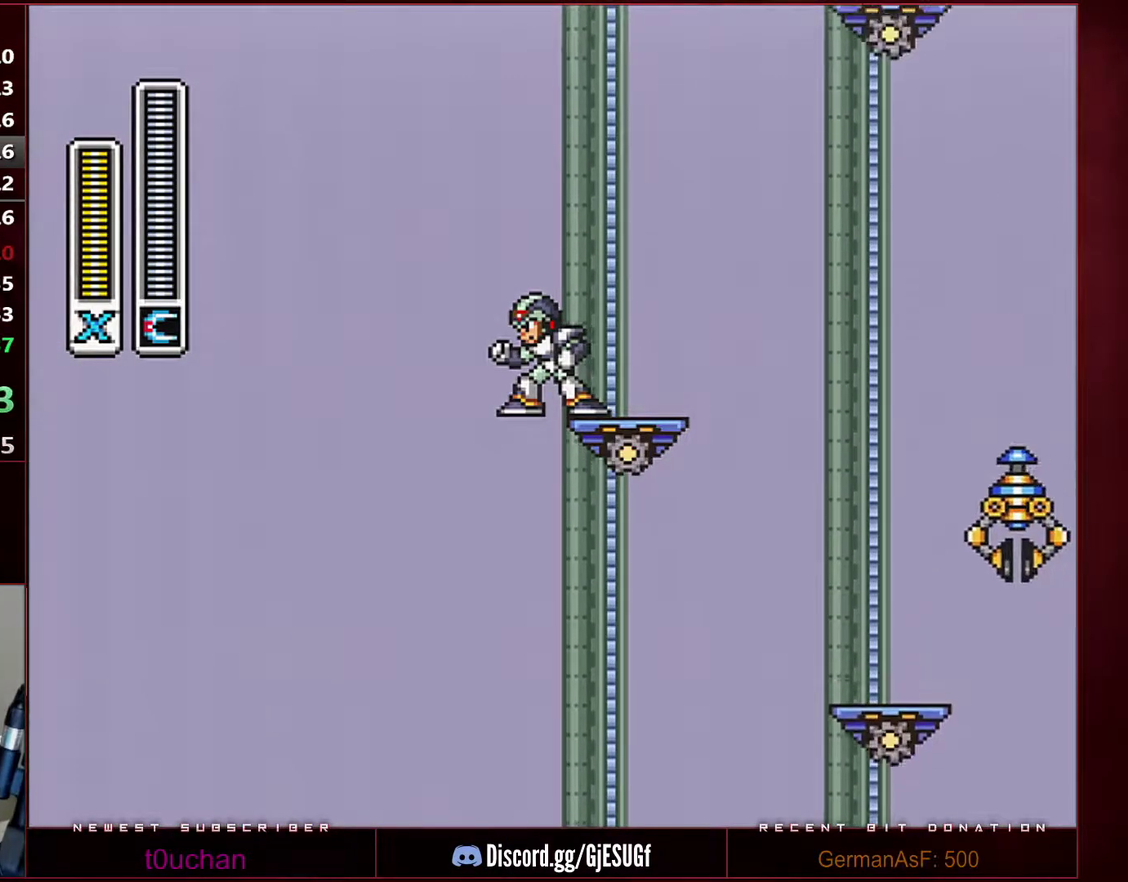
{"buttons": [], "events": []}
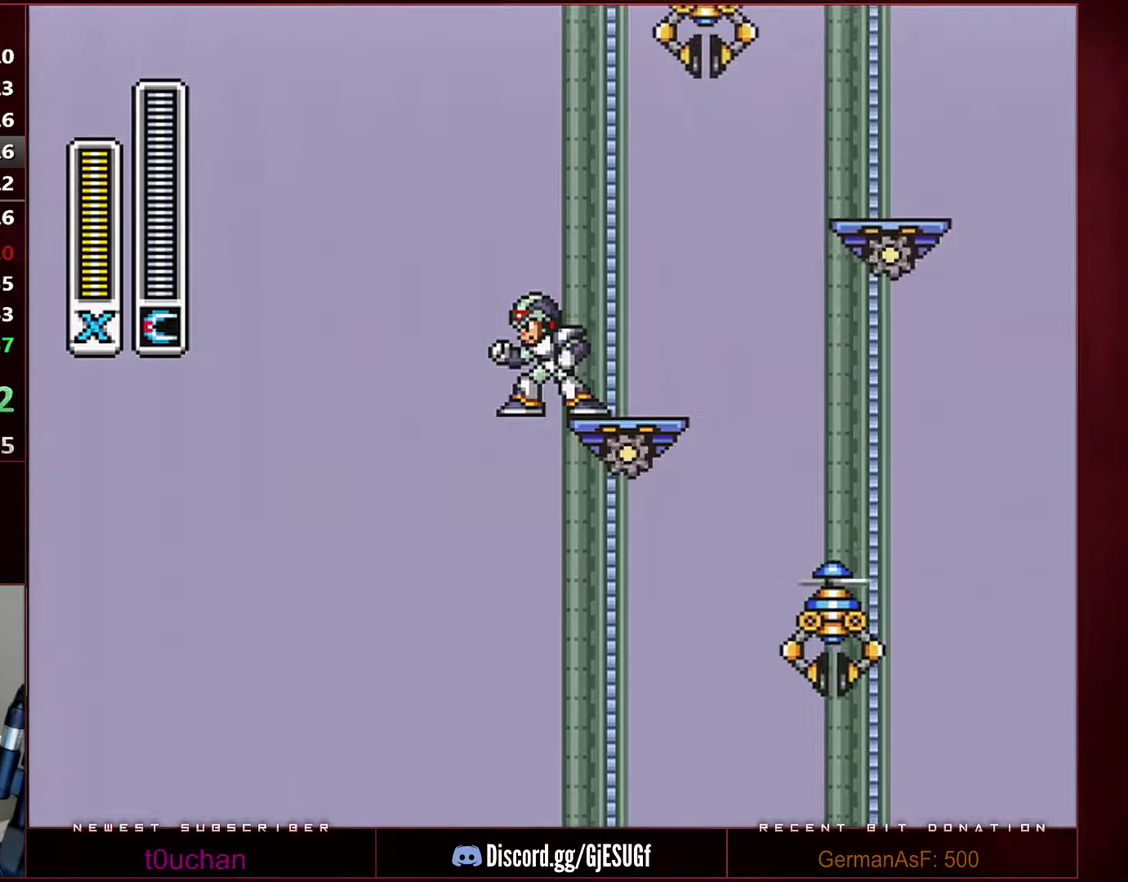
{"buttons": [], "events": []}
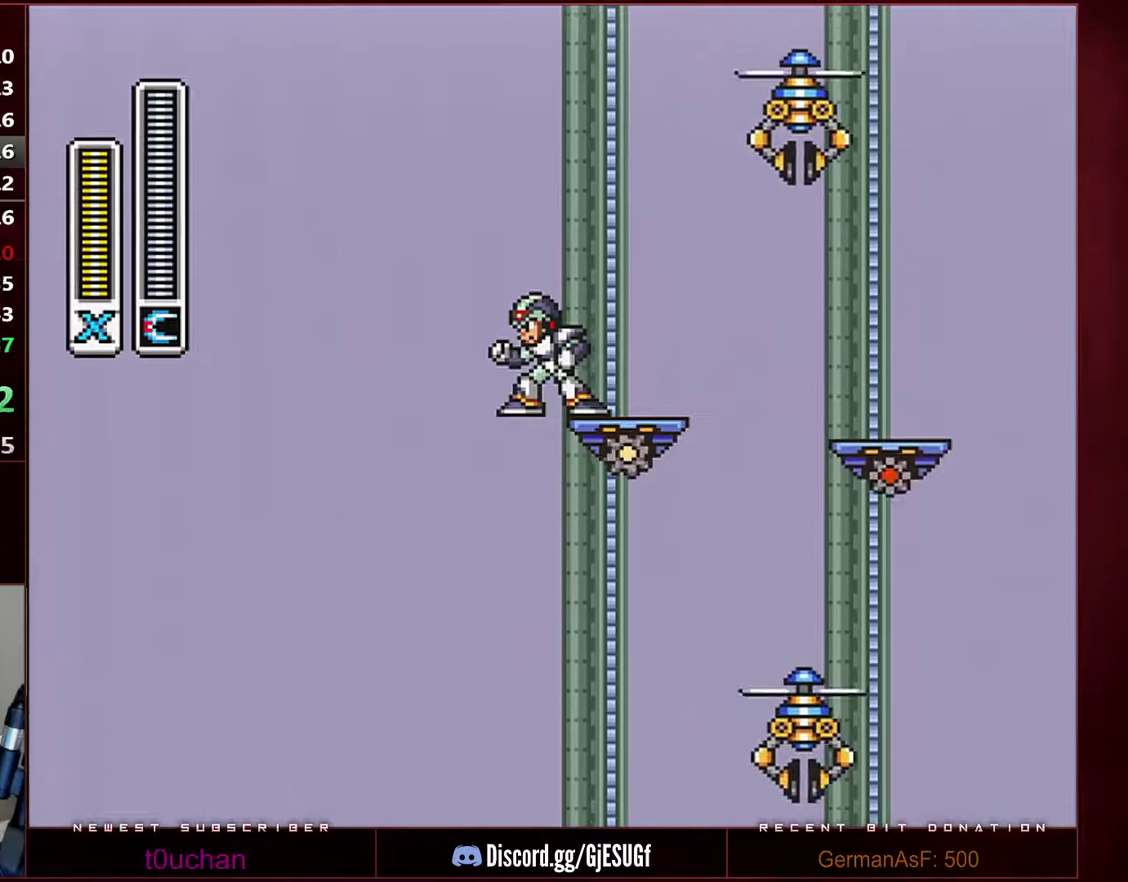
{"buttons": [], "events": []}
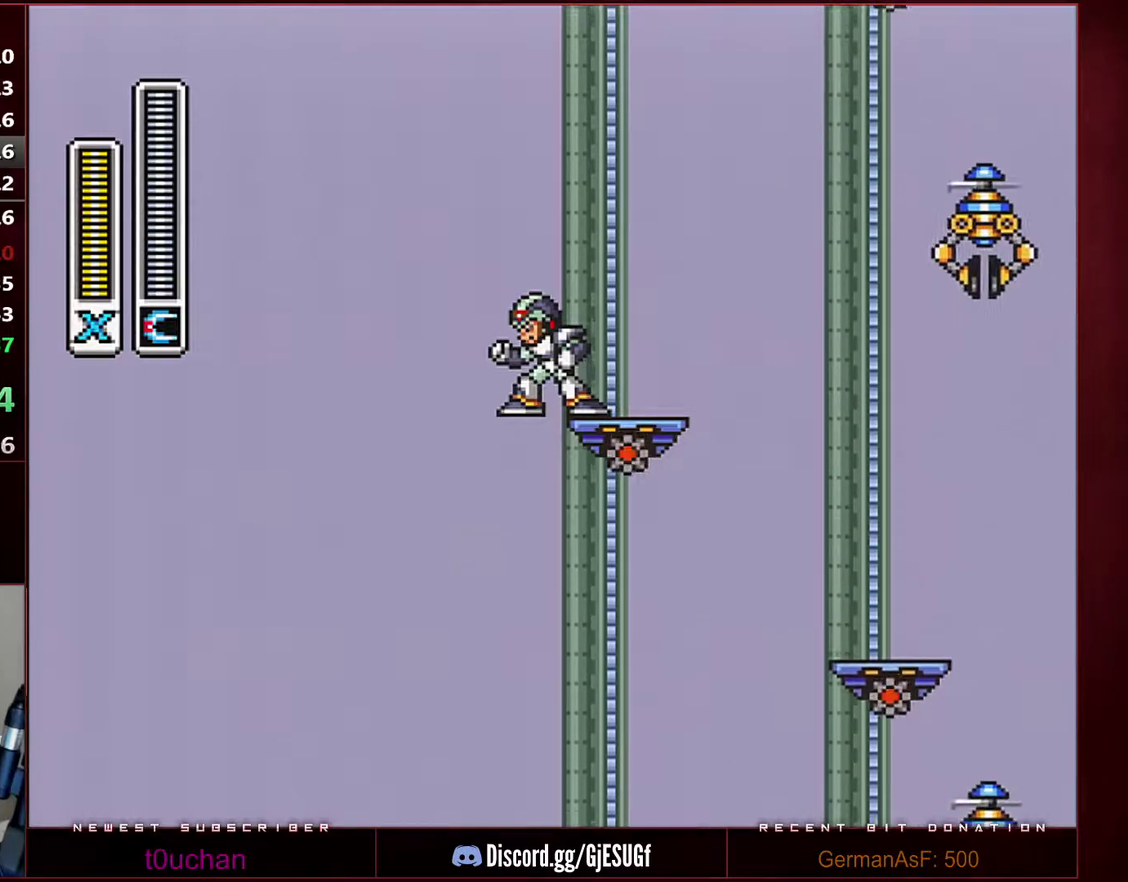
{"buttons": [], "events": []}
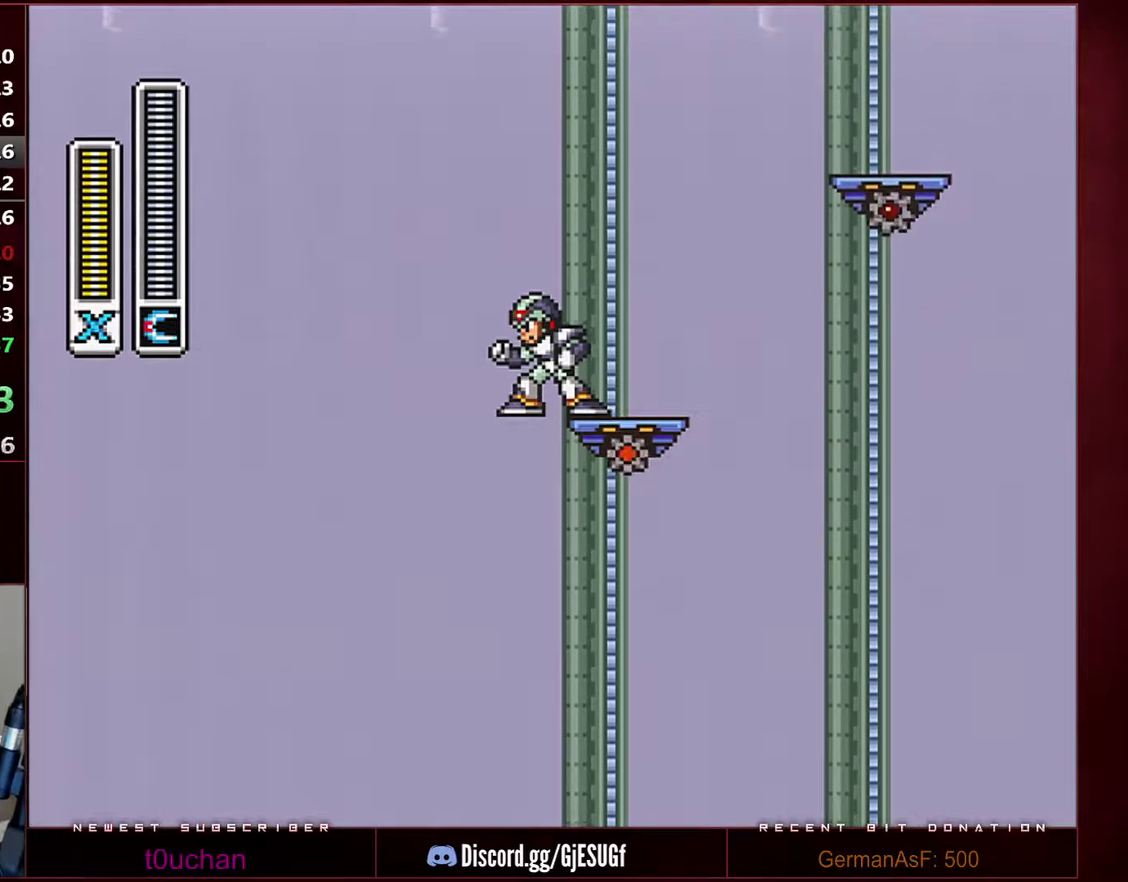
{"buttons": [], "events": []}
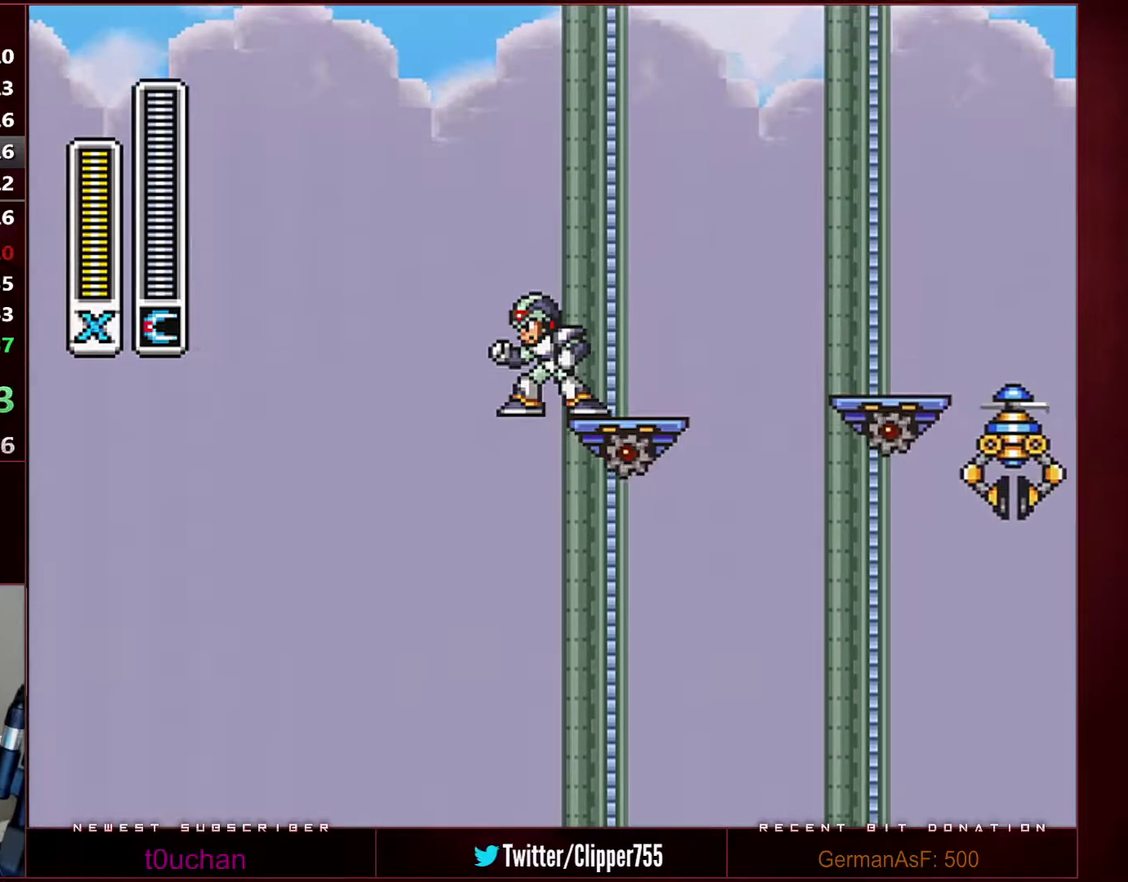
{"buttons": ["B", "R1", "DPAD_LEFT"], "events": [[200, "B", "down"], [200, "DPAD_LEFT", "down"], [200, "R1", "down"]]}
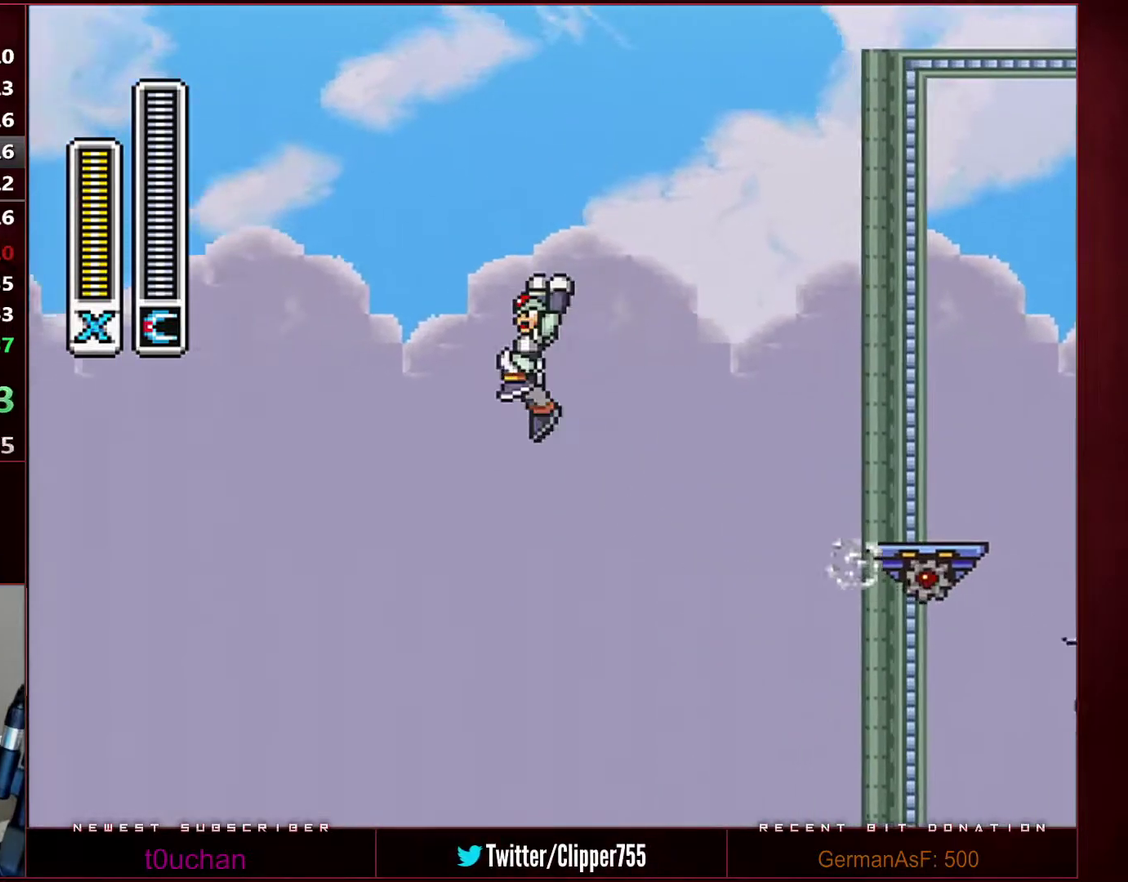
{"buttons": ["B", "R1", "DPAD_LEFT"], "events": []}
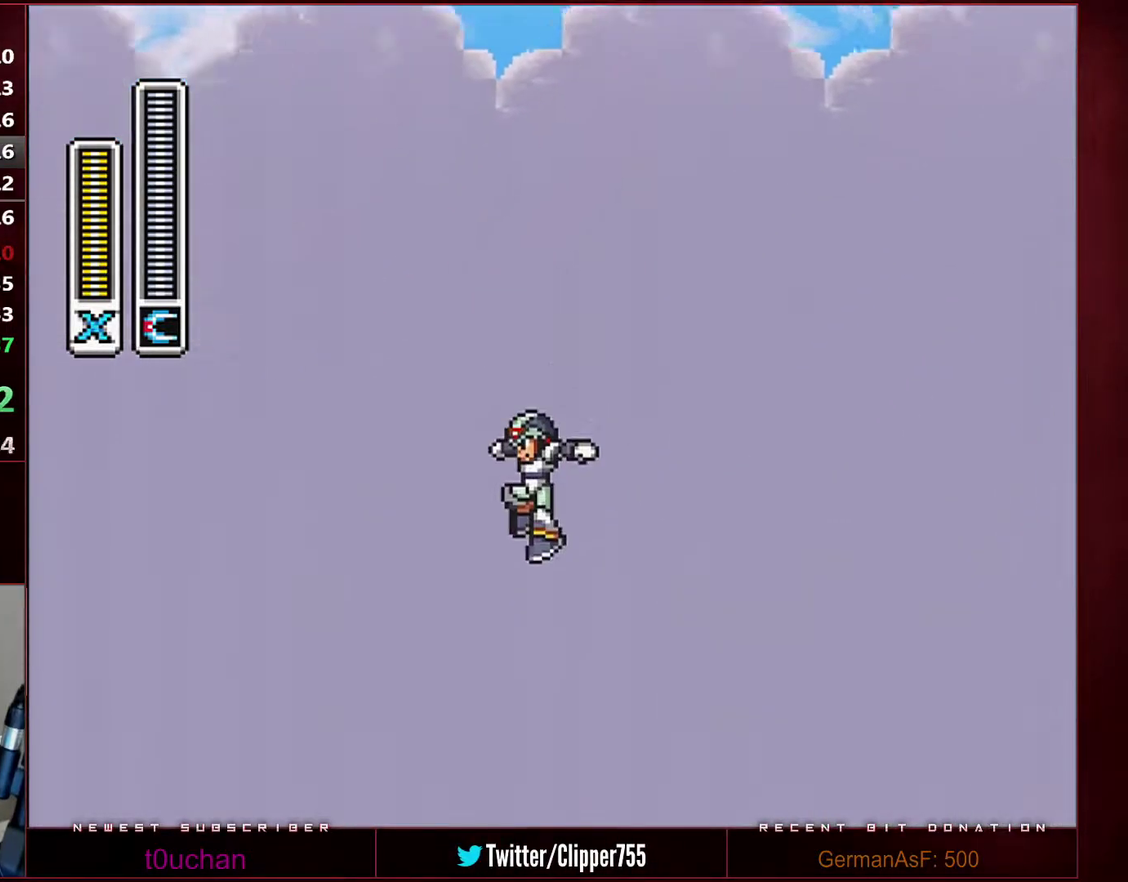
{"buttons": ["B", "R1", "DPAD_LEFT"], "events": []}
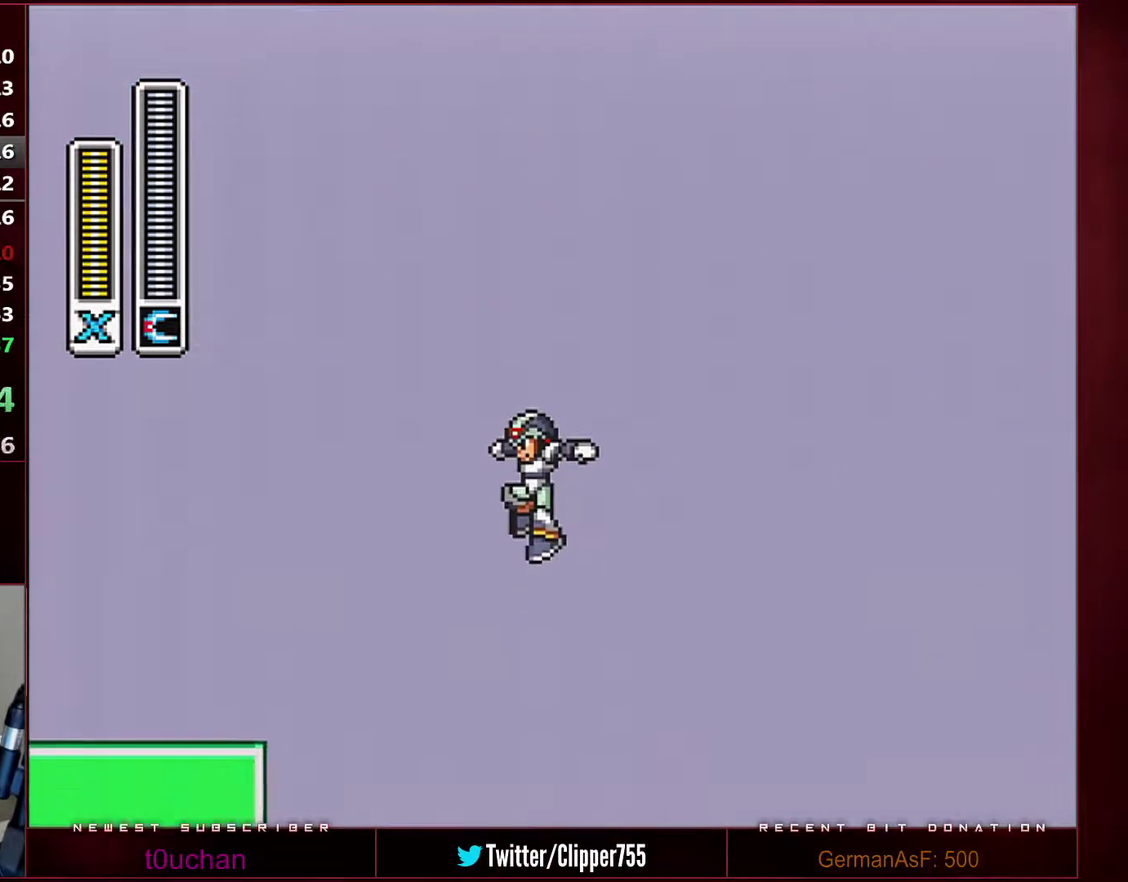
{"buttons": ["B", "DPAD_LEFT"], "events": [[317, "B", "up"], [317, "R1", "up"], [383, "B", "down"]]}
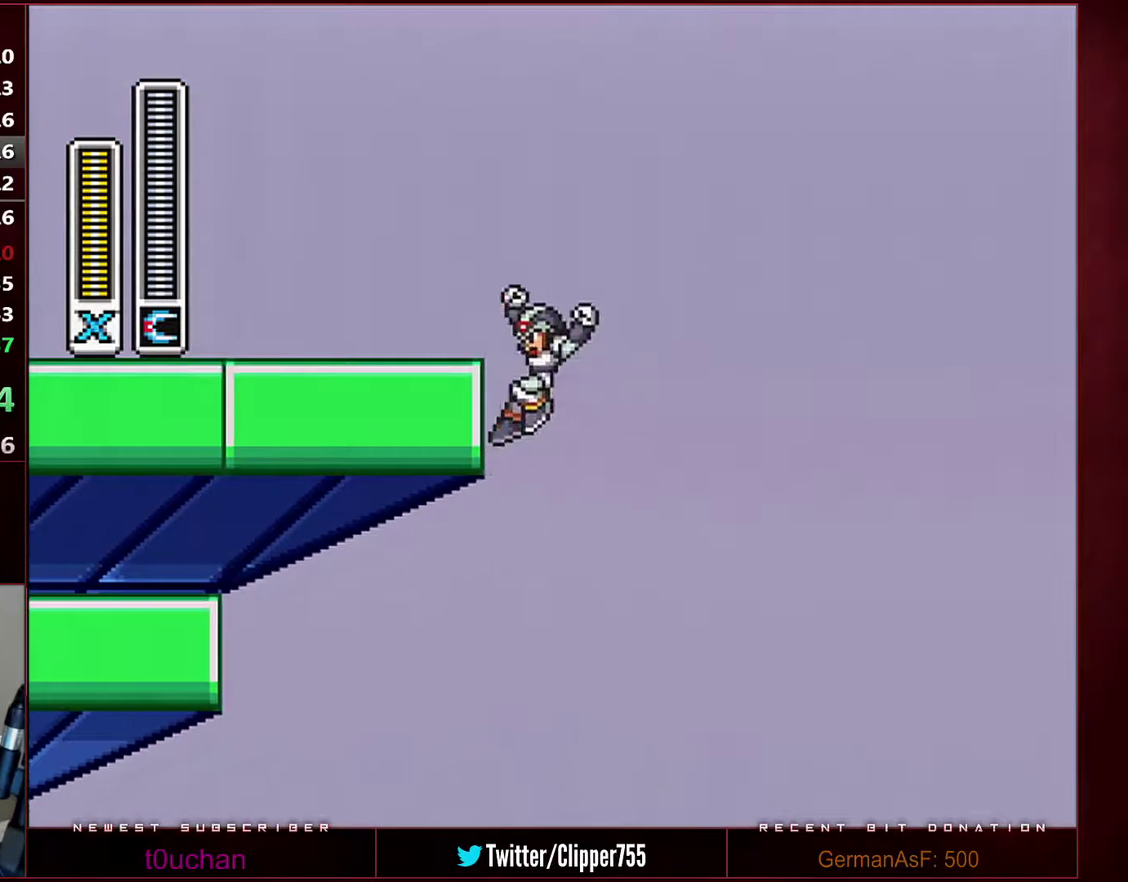
{"buttons": ["B", "Y", "DPAD_LEFT"], "events": [[500, "Y", "down"]]}
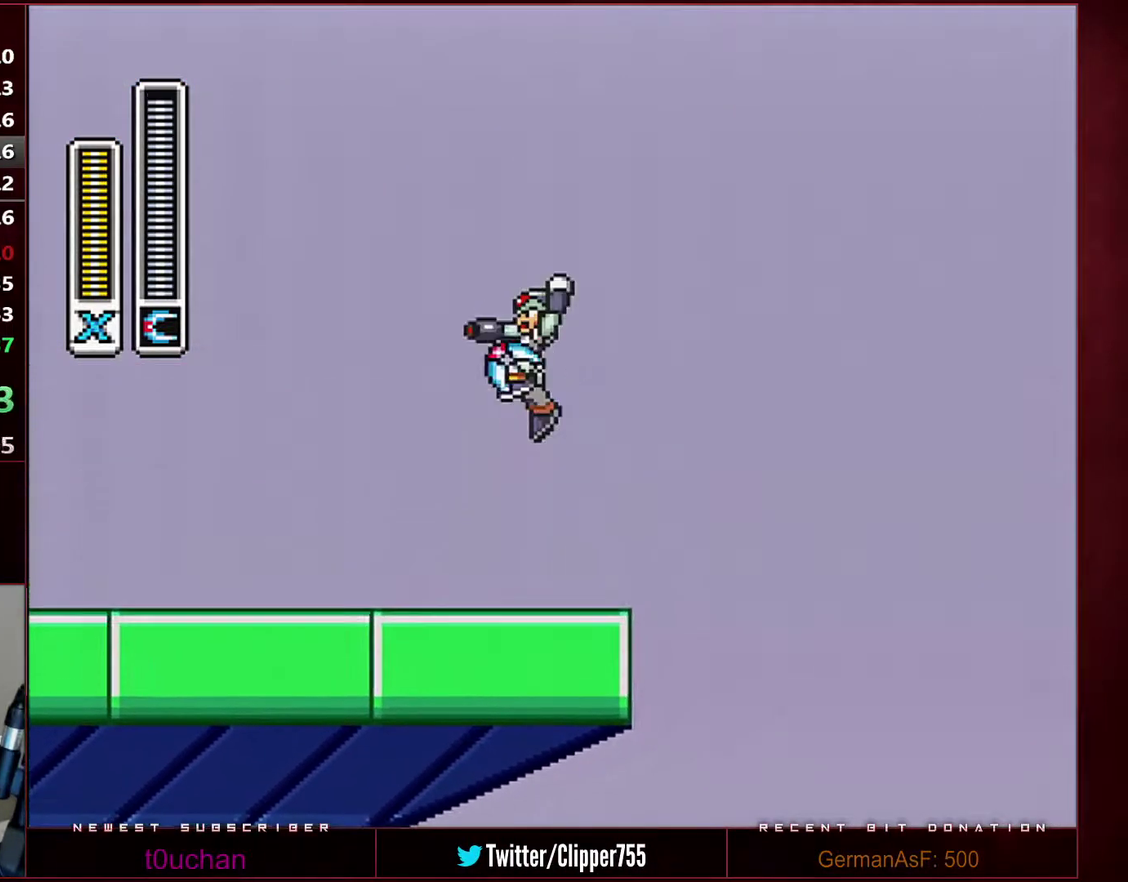
{"buttons": ["DPAD_RIGHT"], "events": [[33, "DPAD_LEFT", "up"], [67, "B", "up"], [67, "Y", "up"], [167, "DPAD_RIGHT", "down"]]}
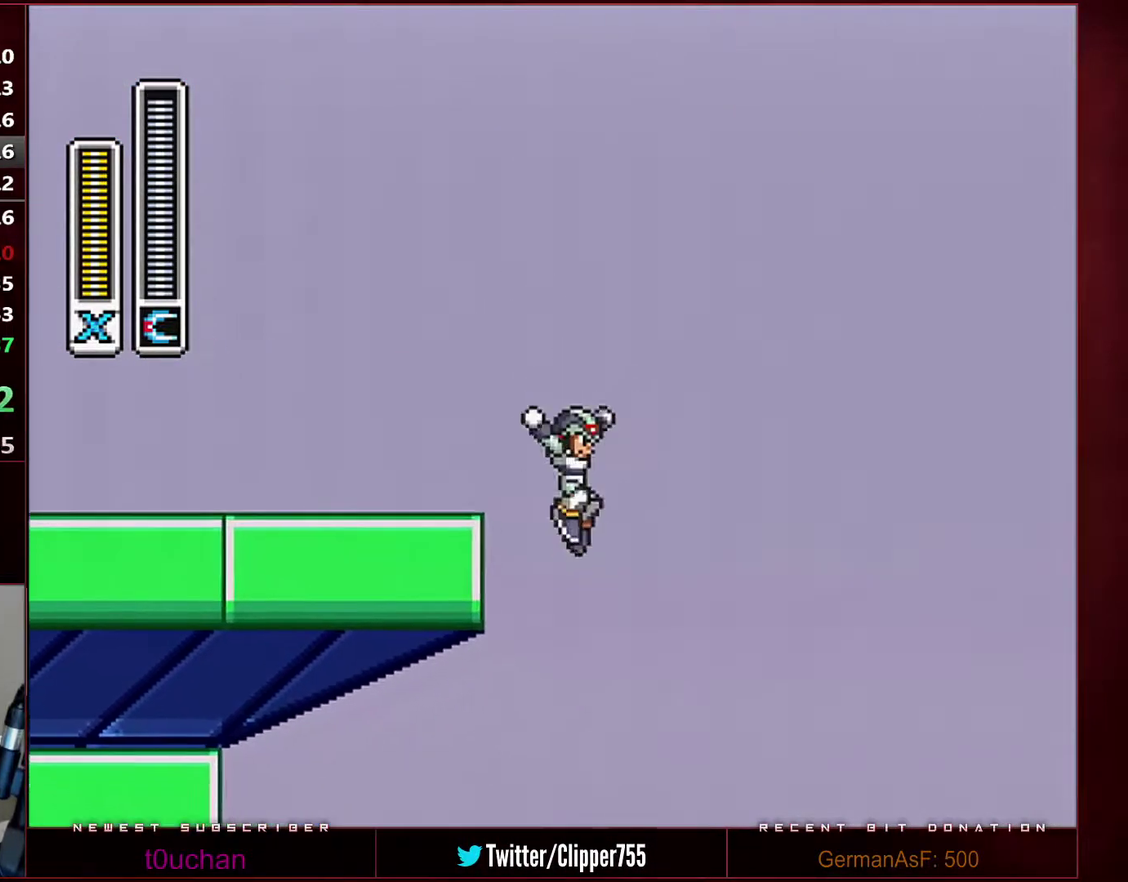
{"buttons": ["DPAD_RIGHT"], "events": []}
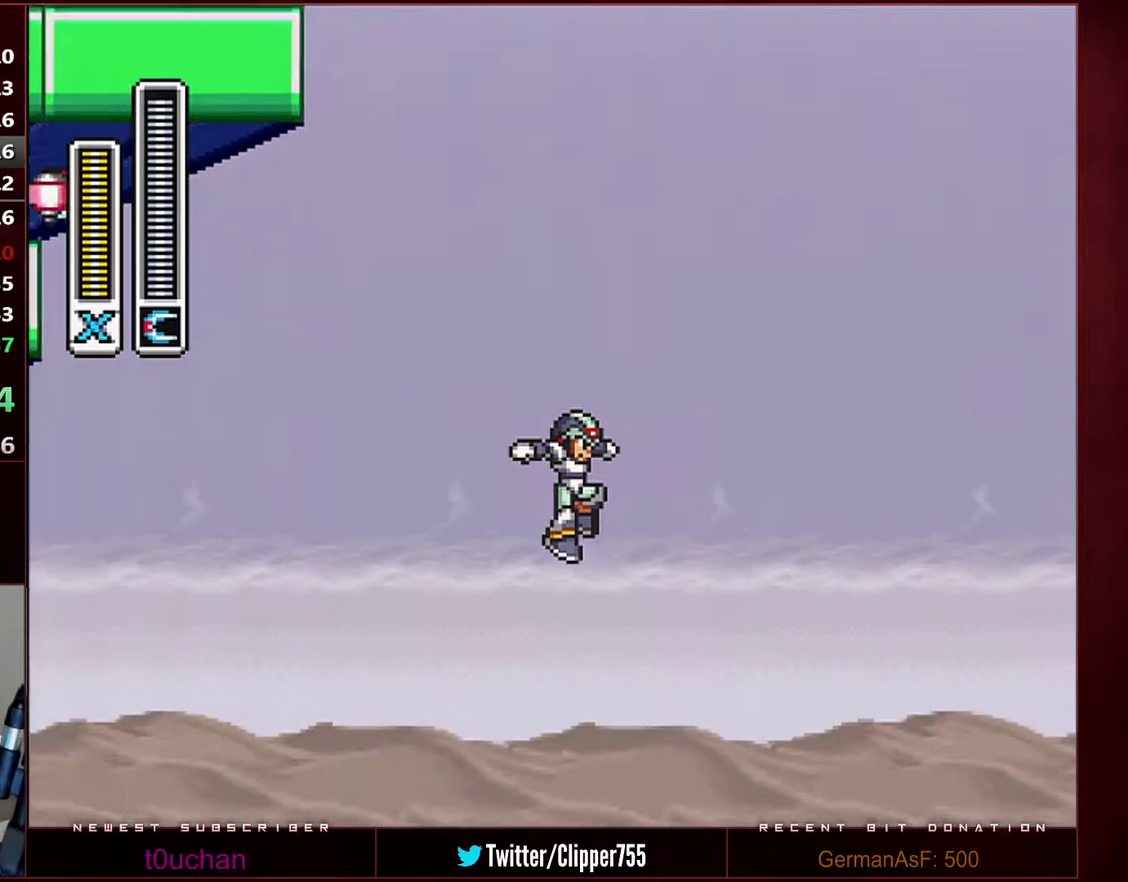
{"buttons": [], "events": [[67, "DPAD_RIGHT", "up"]]}
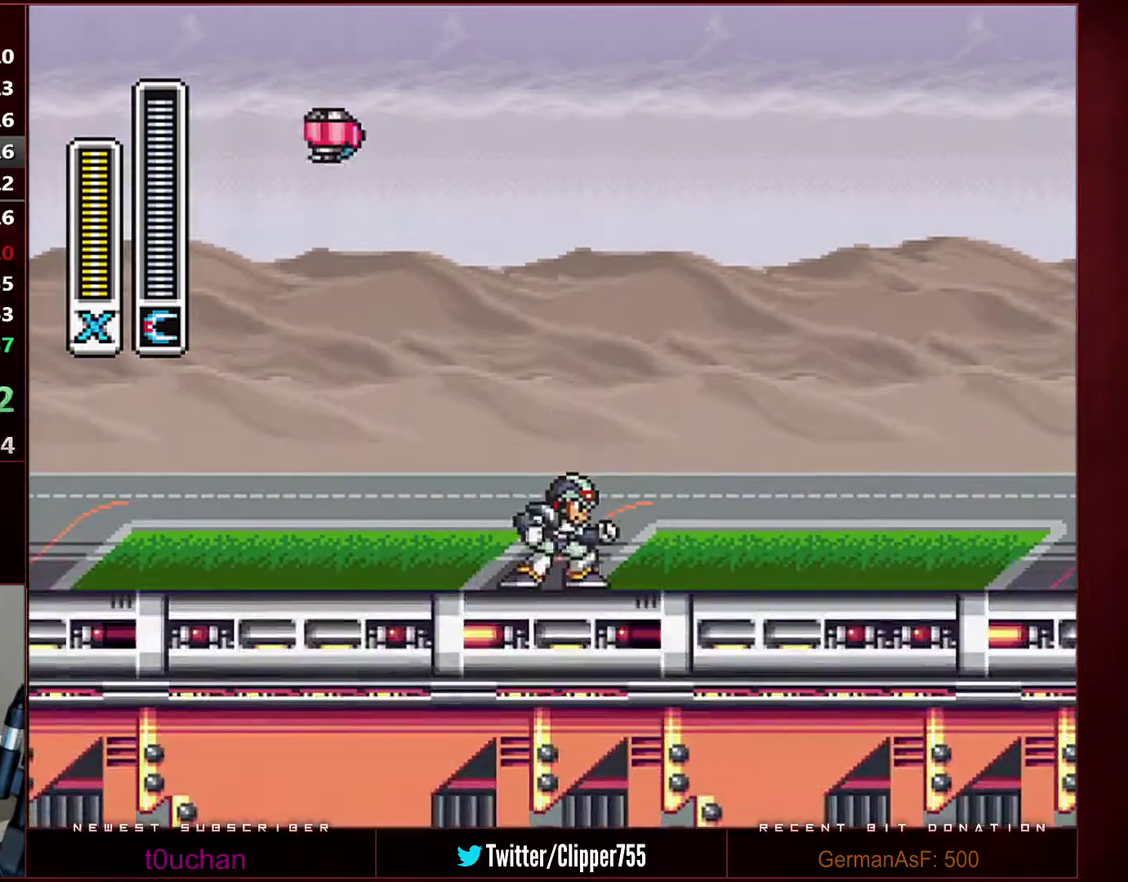
{"buttons": ["B", "R1"], "events": [[350, "B", "down"], [350, "R1", "down"]]}
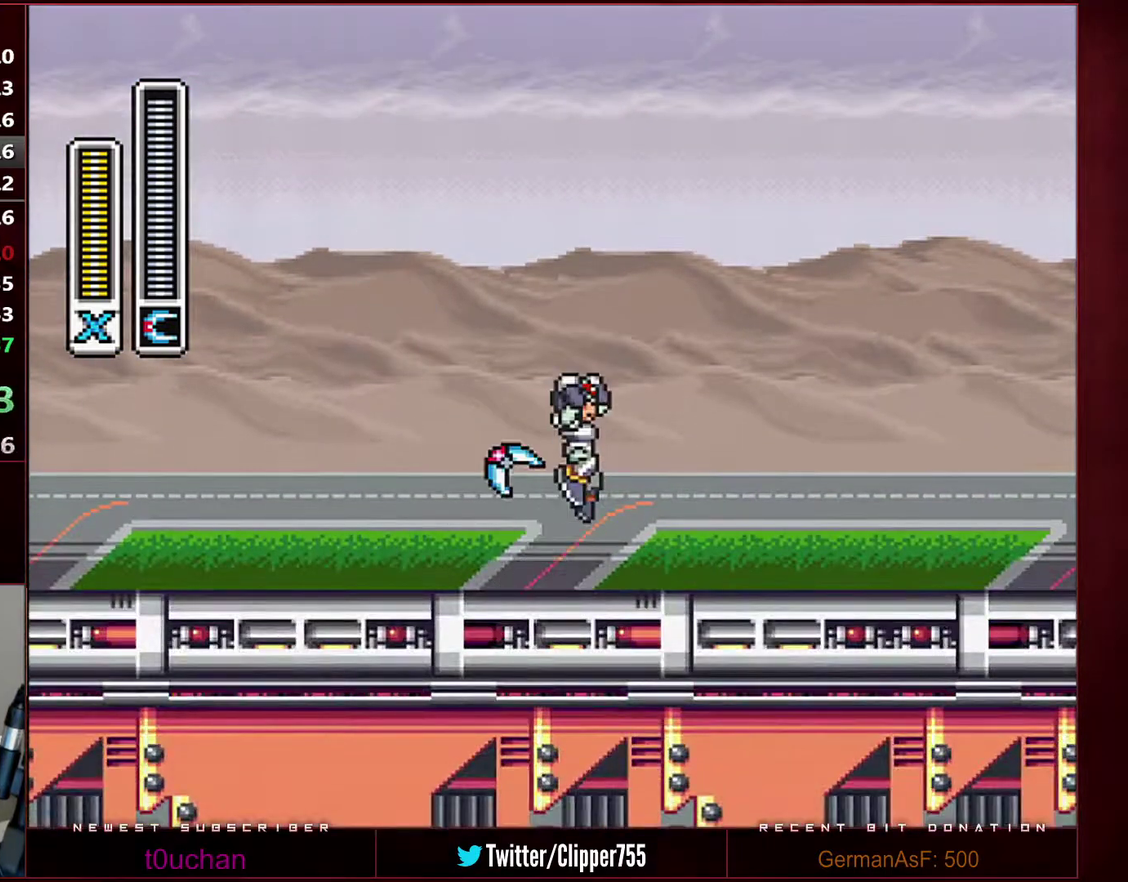
{"buttons": ["B", "R1", "DPAD_RIGHT"], "events": [[250, "DPAD_RIGHT", "down"]]}
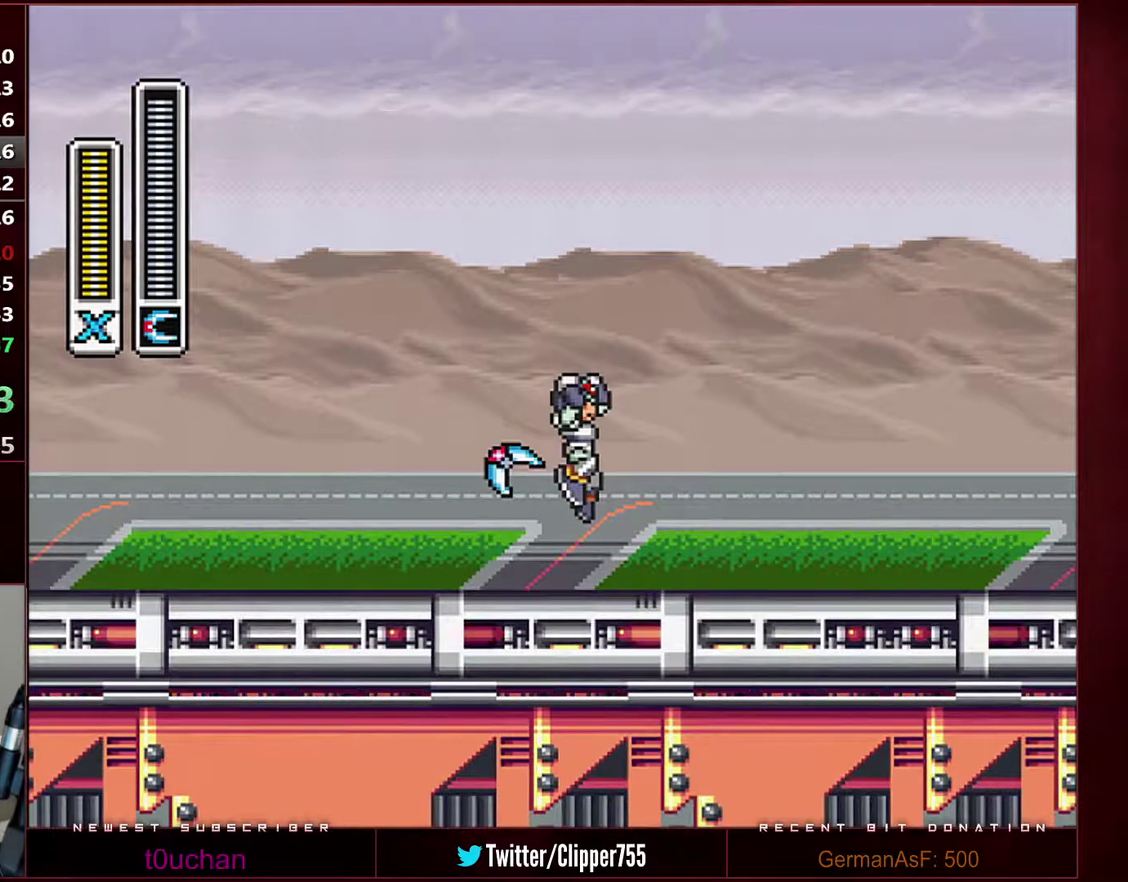
{"buttons": ["B", "R1", "DPAD_RIGHT"], "events": []}
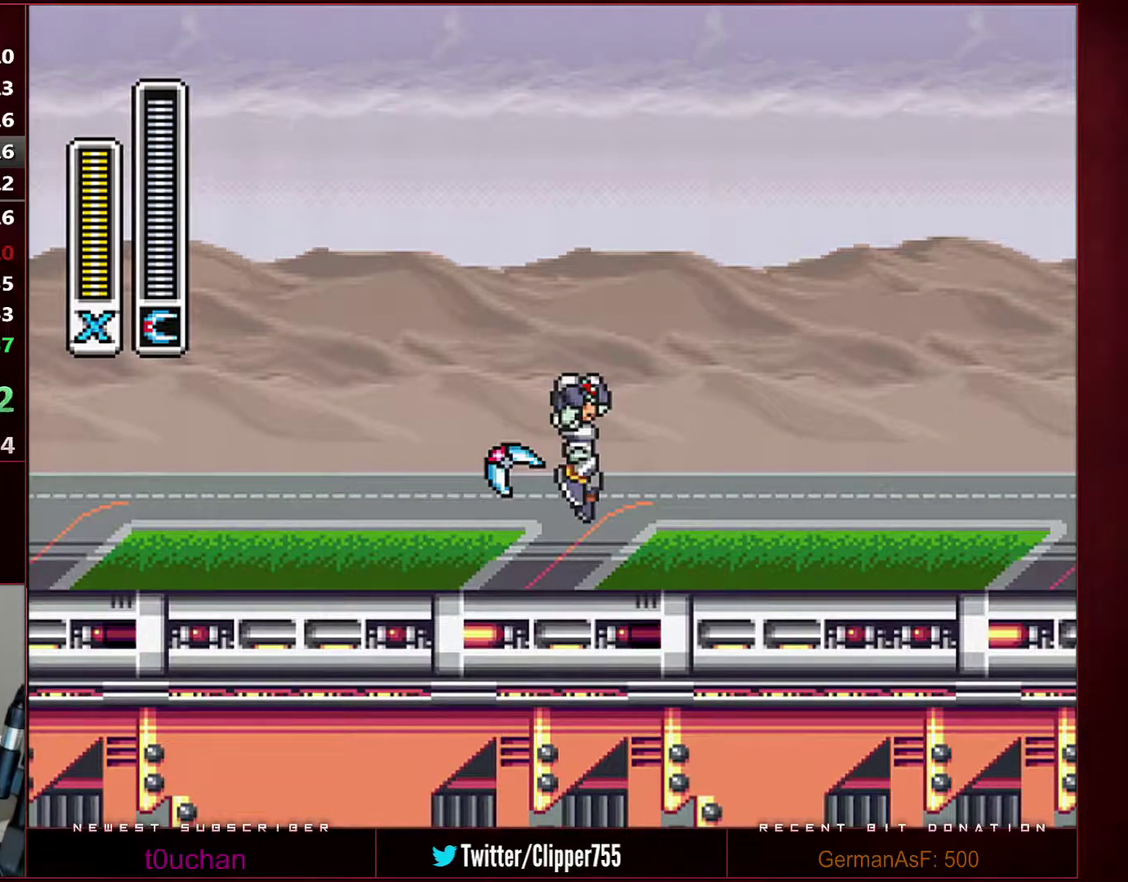
{"buttons": ["B", "R1", "DPAD_RIGHT"], "events": []}
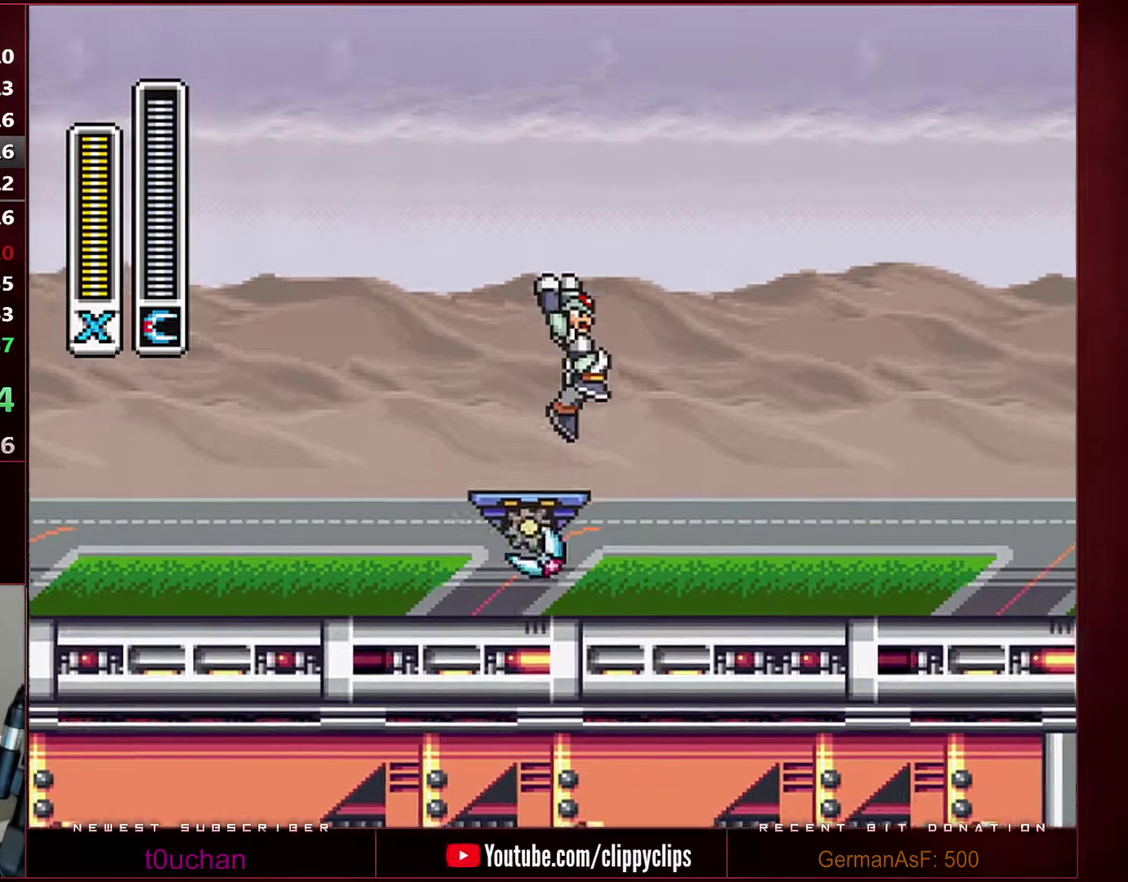
{"buttons": ["DPAD_RIGHT"], "events": [[200, "B", "up"], [200, "R1", "up"]]}
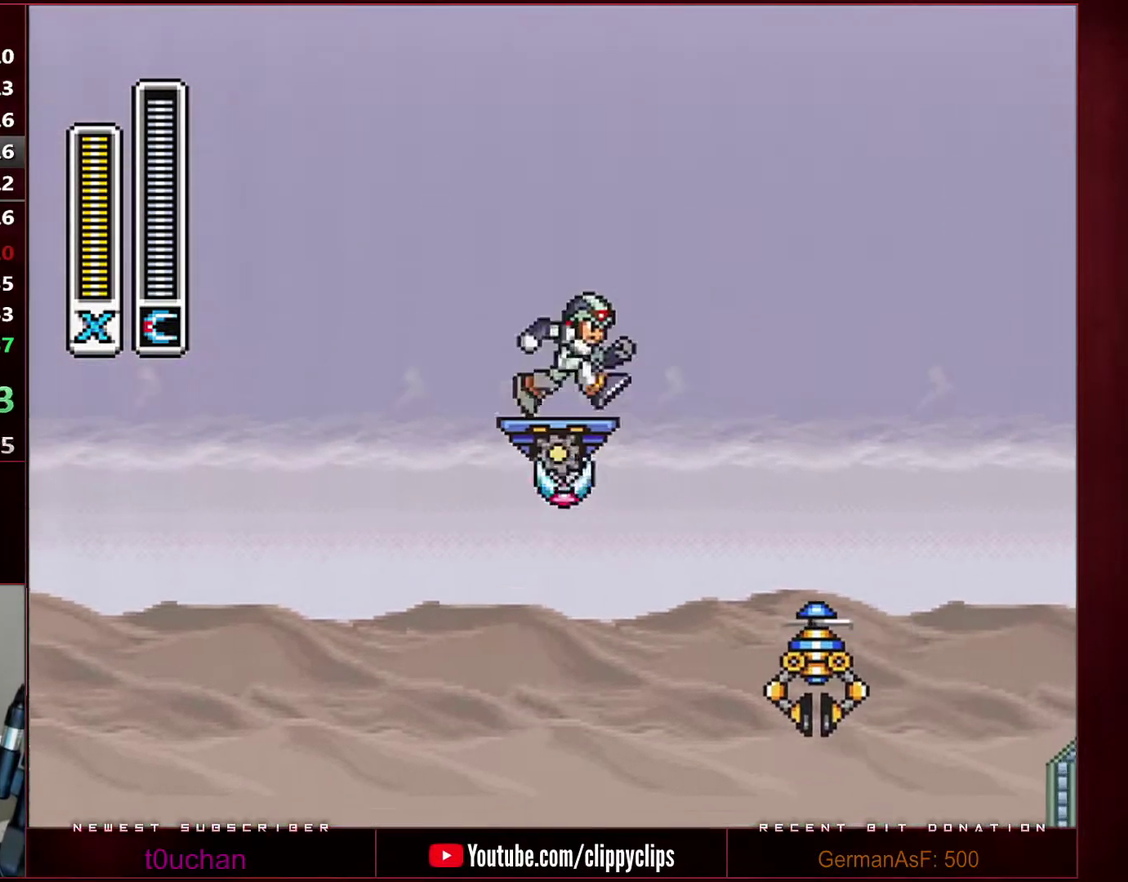
{"buttons": ["DPAD_RIGHT"], "events": []}
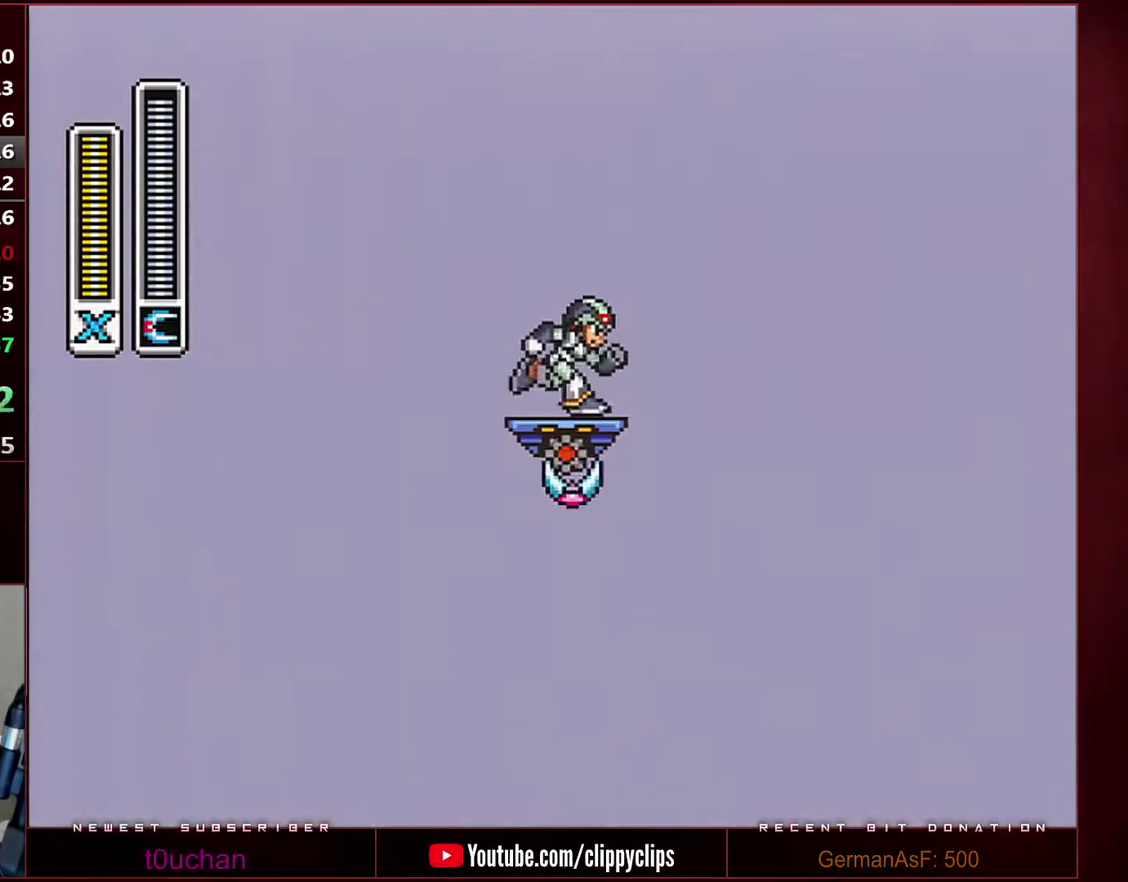
{"buttons": ["DPAD_RIGHT"], "events": [[450, "R1", "down"], [500, "R1", "up"]]}
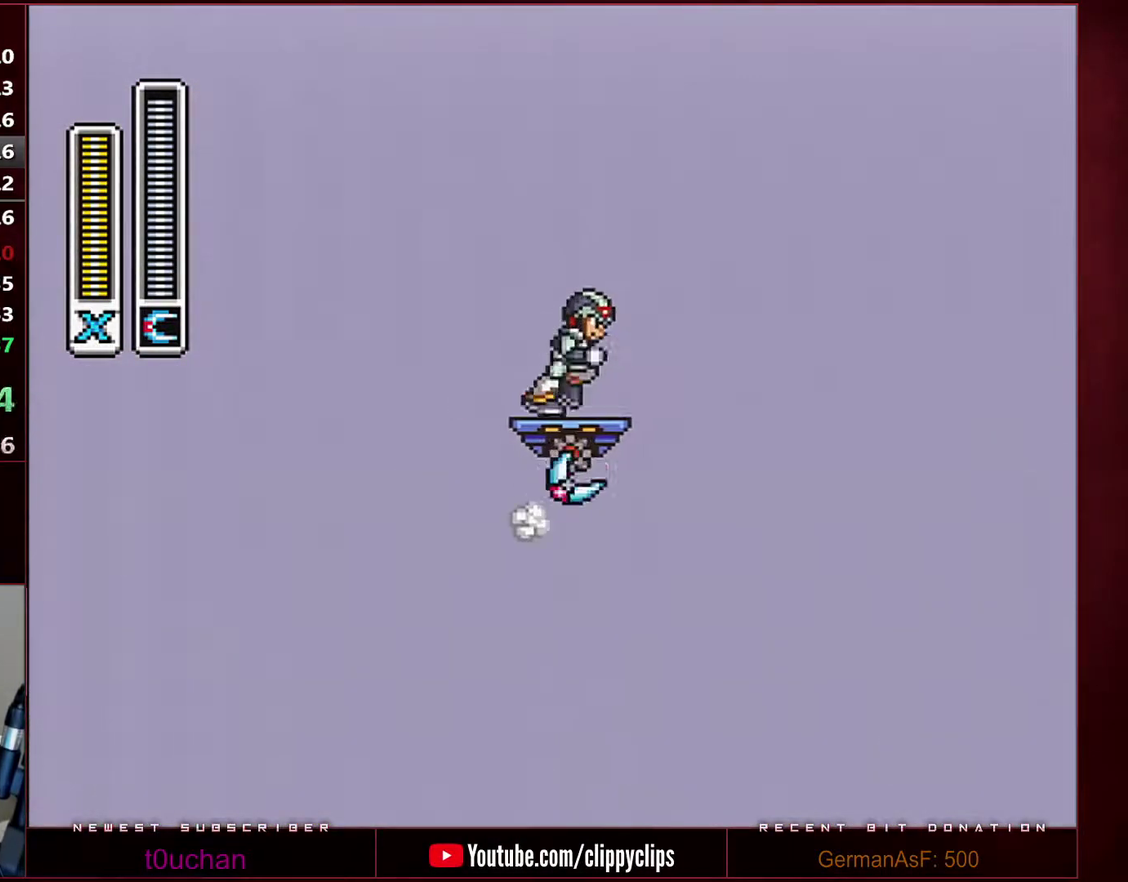
{"buttons": ["DPAD_RIGHT"], "events": []}
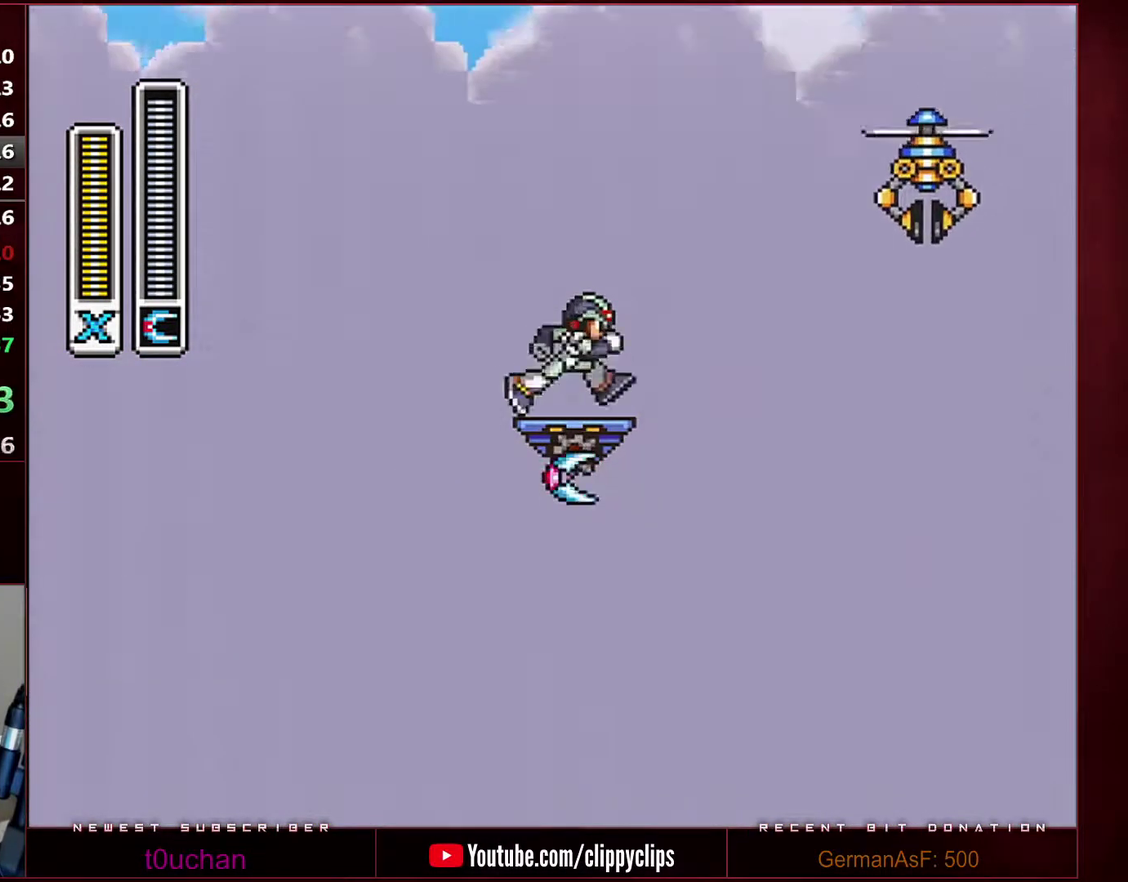
{"buttons": ["DPAD_RIGHT"], "events": []}